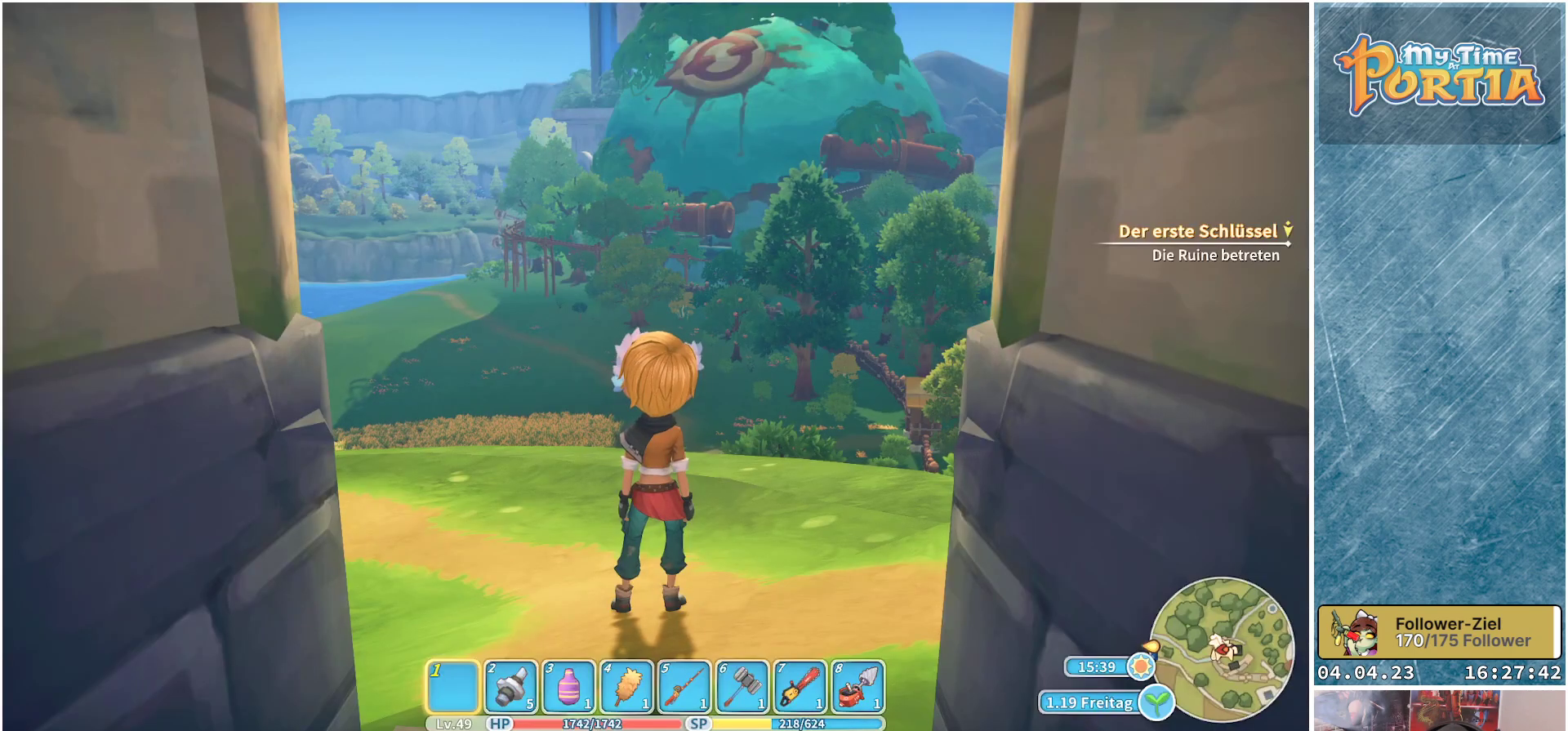
Gameplay with a controller (Xbox layout); each line is a JSON object with the inputs held at the frame after it. "events" lists button and stick changes between this image and that frame as [ms after this image, input, new state], when the widget could be followed in between.
{"buttons": [], "left_stick": "up-left", "right_stick": "down-right", "events": [[350, "right_stick", "down-right"], [400, "left_stick", "up-left"]]}
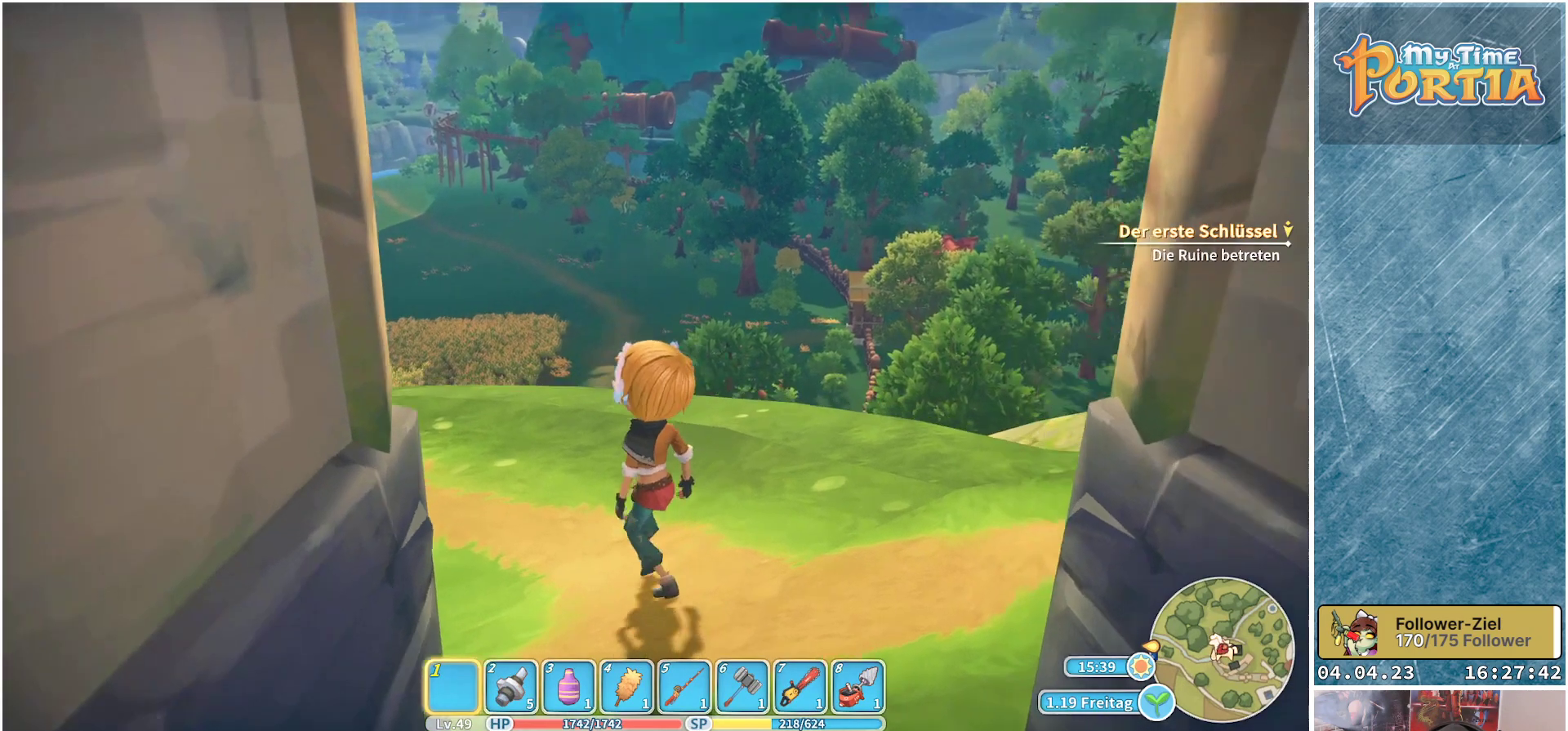
{"buttons": [], "left_stick": "up-right", "right_stick": "left", "events": [[17, "right_stick", "down-left"], [150, "left_stick", "up"], [183, "right_stick", "left"], [467, "left_stick", "up-right"]]}
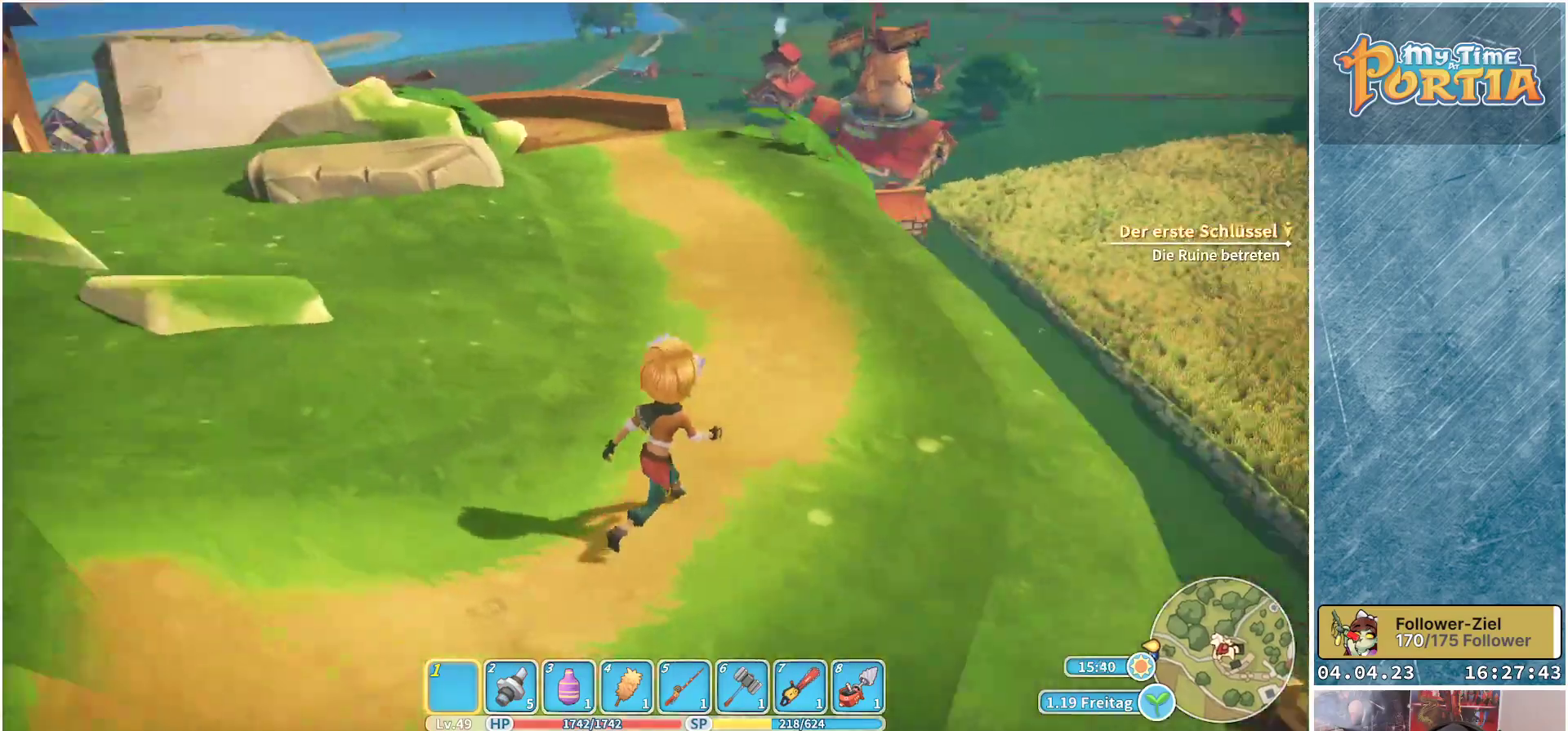
{"buttons": [], "left_stick": "center", "right_stick": "left", "events": [[100, "left_stick", "center"]]}
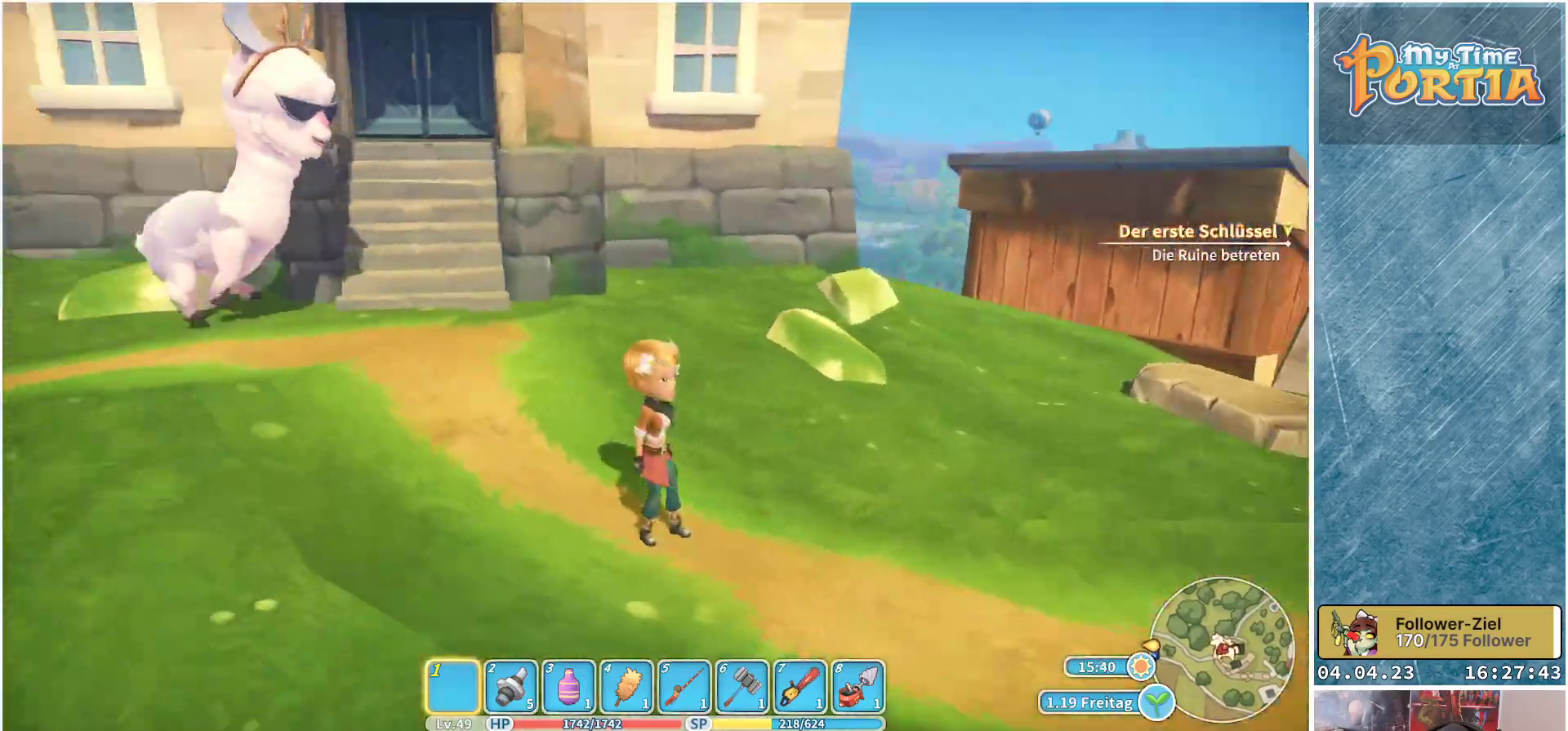
{"buttons": [], "left_stick": "up-left", "right_stick": "center", "events": [[150, "right_stick", "center"], [267, "left_stick", "up-left"]]}
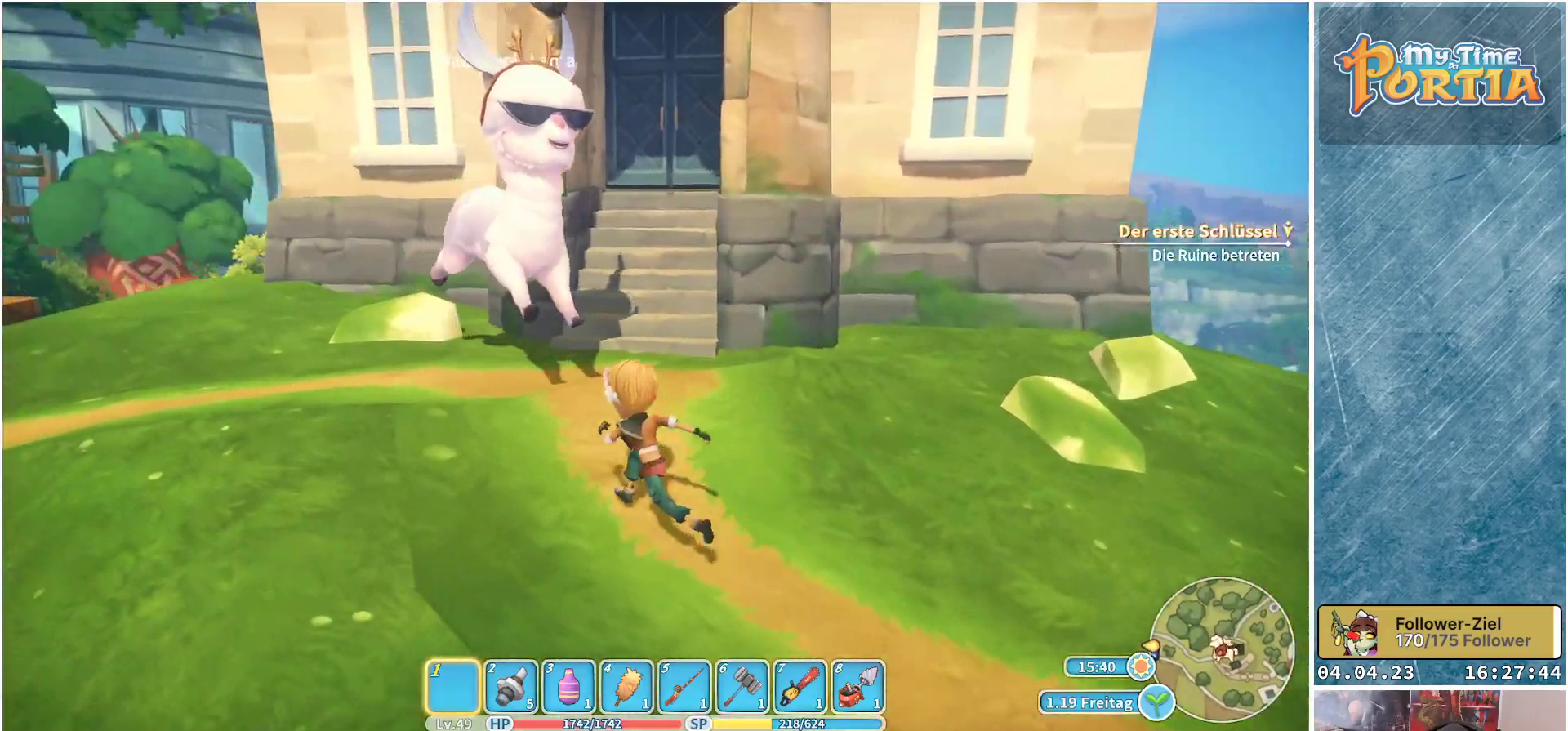
{"buttons": [], "left_stick": "right", "right_stick": "right", "events": [[150, "left_stick", "up"], [200, "L1", "down"], [283, "L1", "up"], [300, "left_stick", "right"], [317, "right_stick", "right"]]}
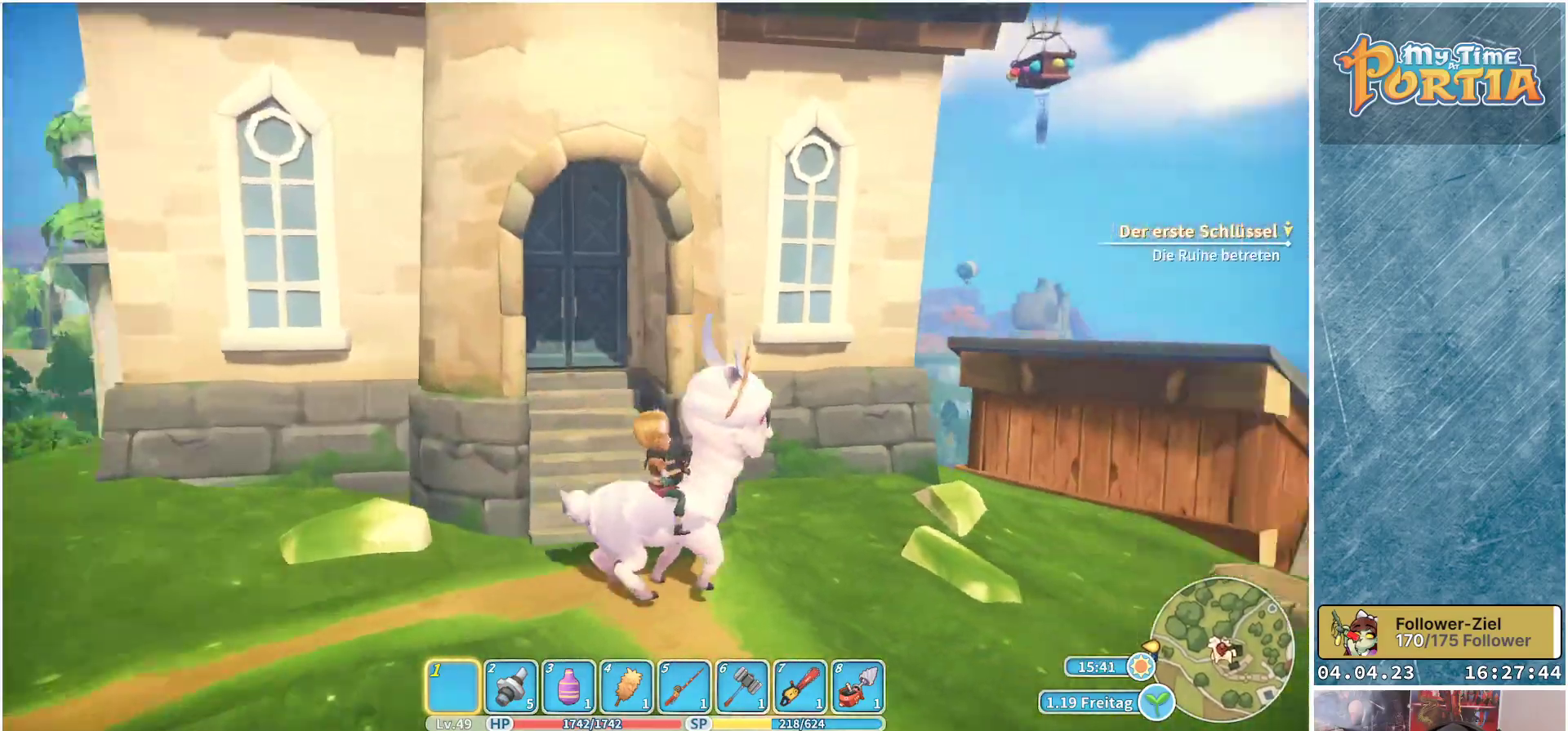
{"buttons": ["R1"], "left_stick": "up-right", "right_stick": "center", "events": [[100, "R1", "down"], [317, "right_stick", "center"], [433, "left_stick", "up-right"]]}
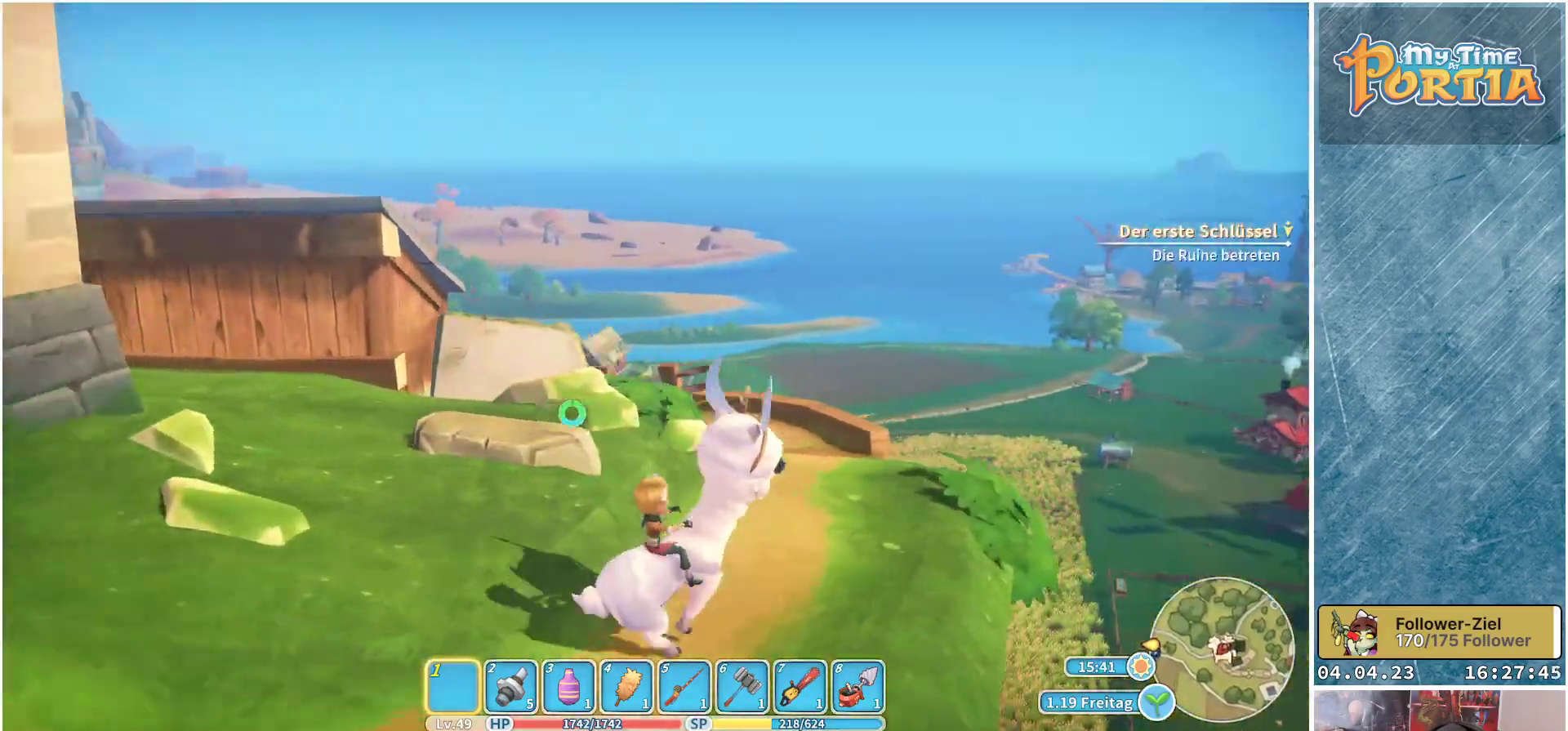
{"buttons": ["R1"], "left_stick": "up", "right_stick": "center", "events": [[33, "left_stick", "up"], [217, "right_stick", "down-left"], [350, "right_stick", "center"]]}
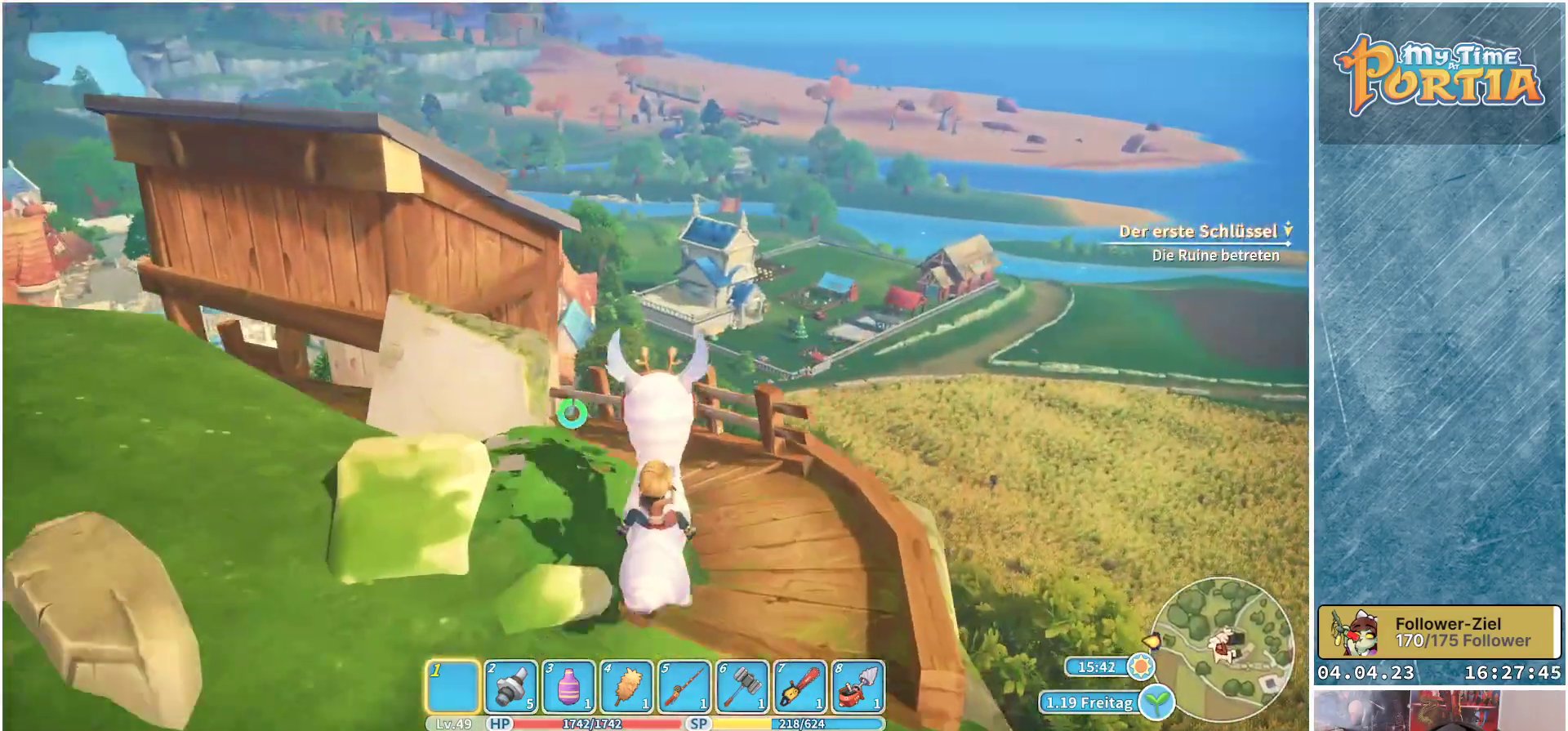
{"buttons": ["R1"], "left_stick": "up", "right_stick": "center", "events": [[300, "B", "down"], [417, "B", "up"]]}
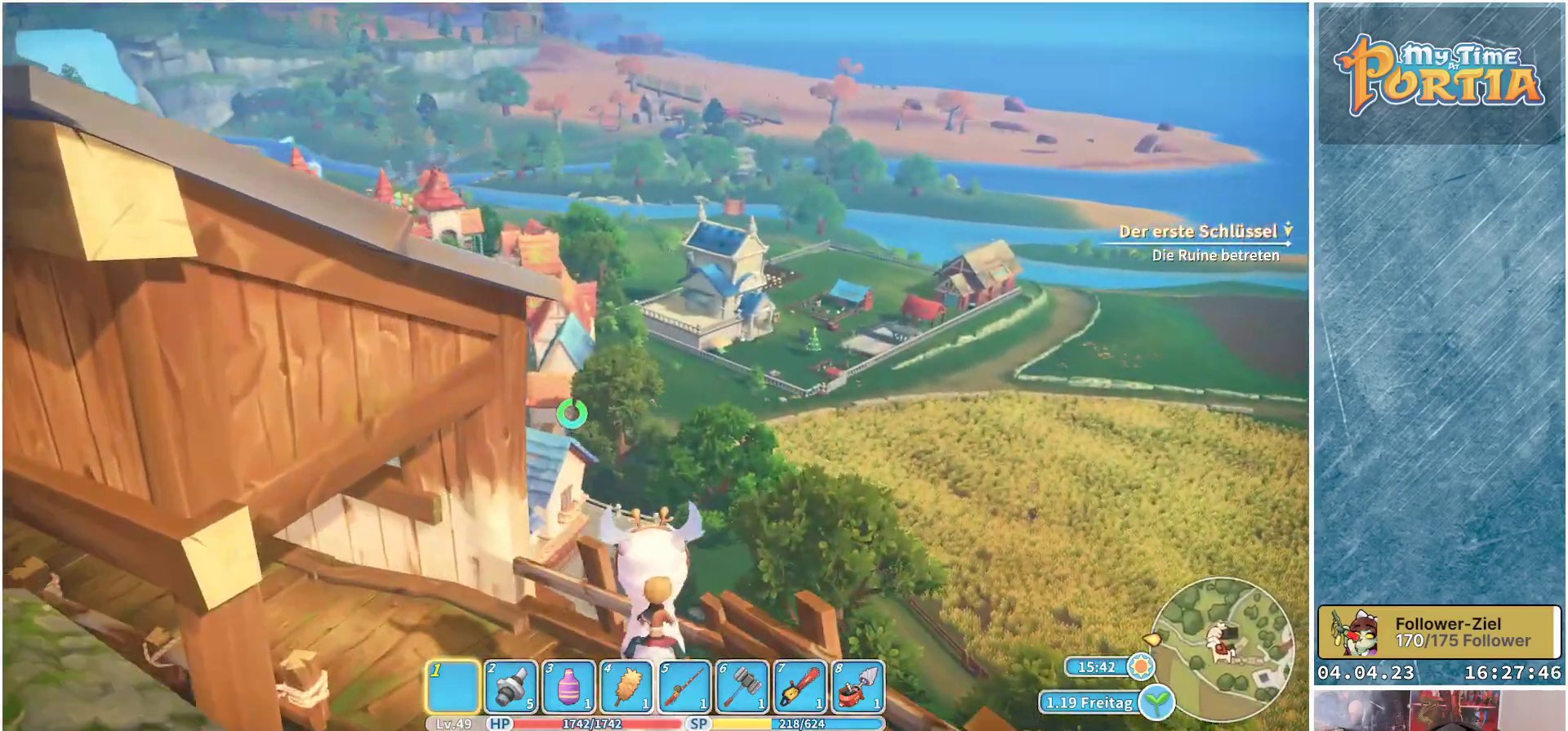
{"buttons": ["R1"], "left_stick": "up", "right_stick": "center", "events": [[200, "right_stick", "down-left"], [333, "right_stick", "center"]]}
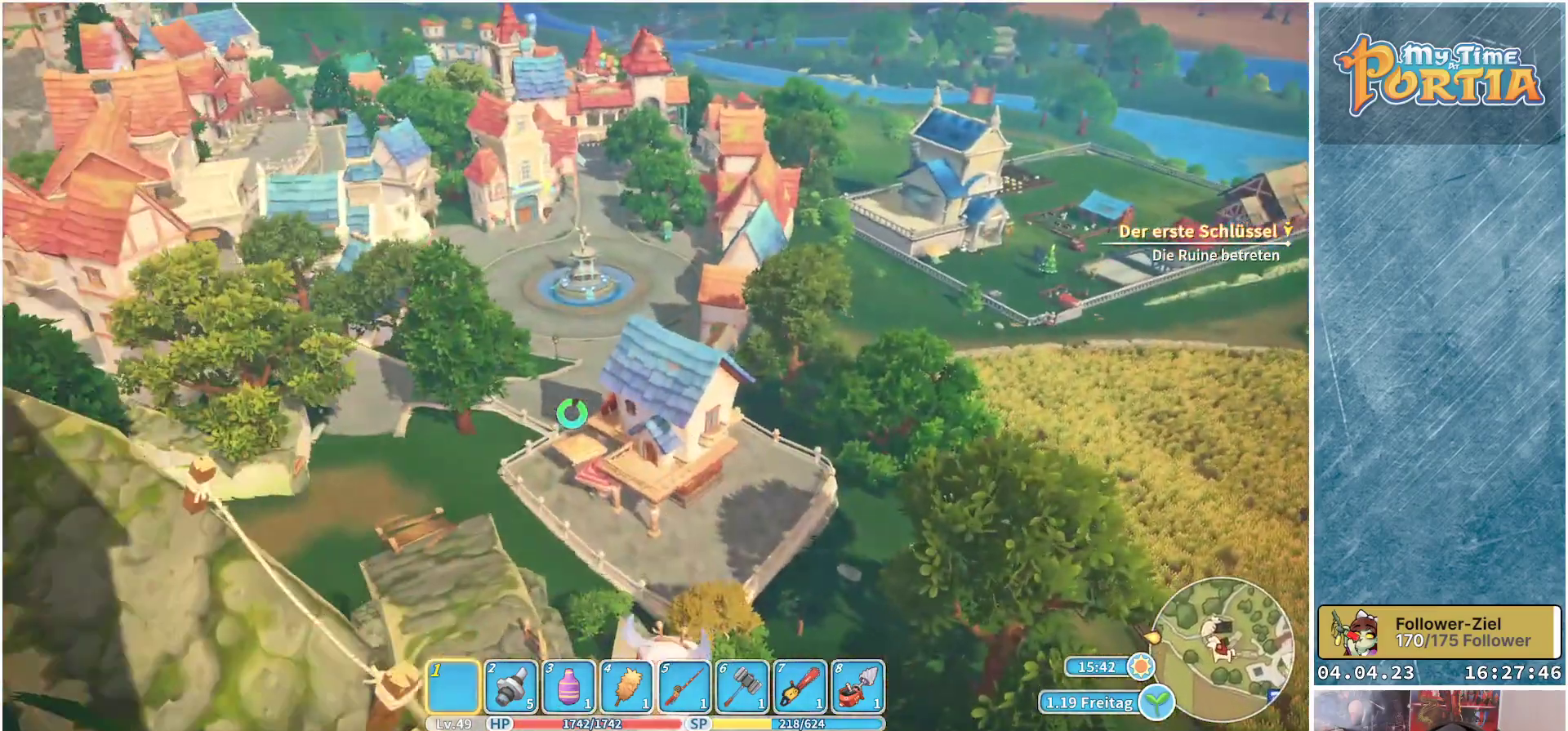
{"buttons": ["R1"], "left_stick": "up", "right_stick": "center", "events": [[200, "right_stick", "down"], [383, "right_stick", "center"]]}
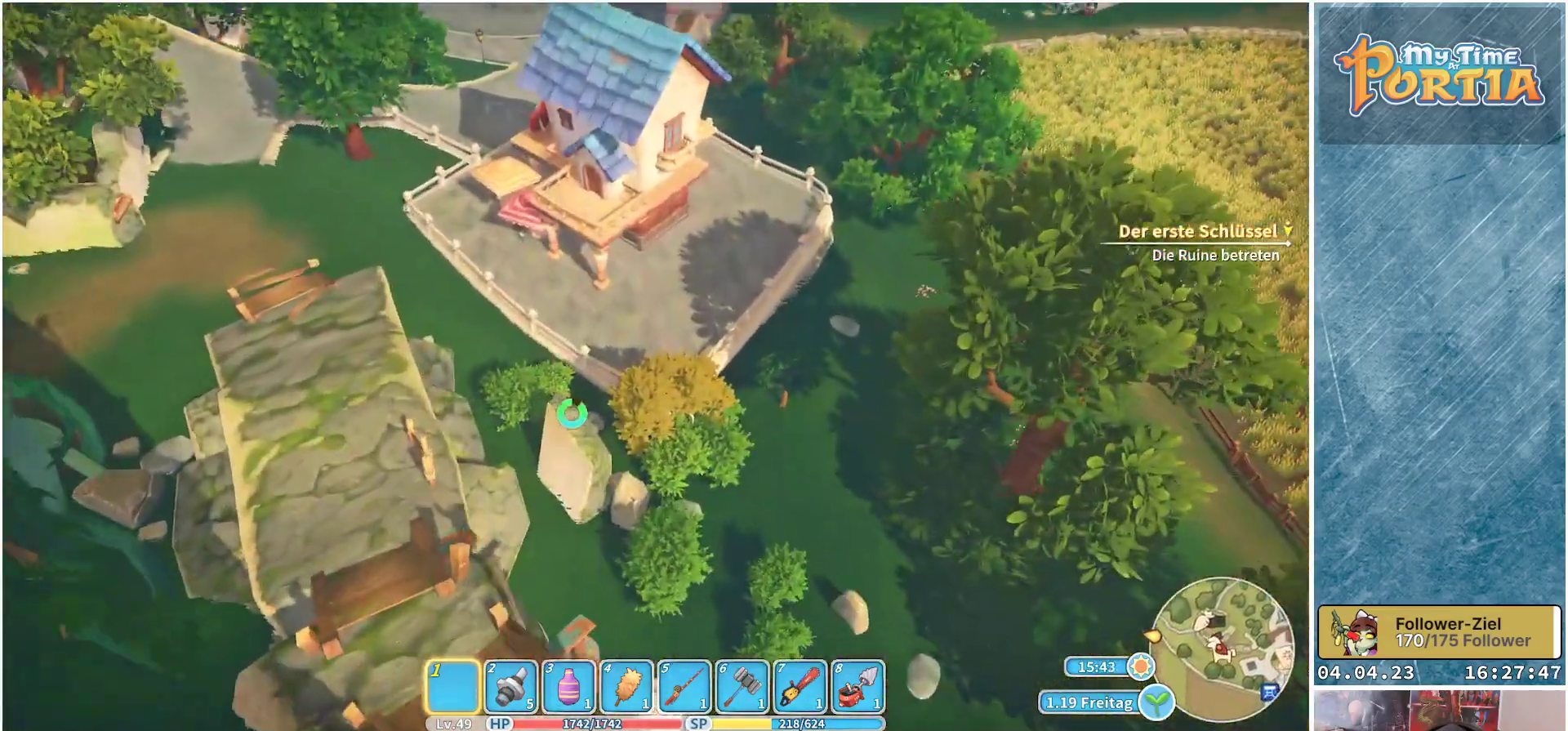
{"buttons": ["R1"], "left_stick": "up", "right_stick": "up", "events": [[383, "right_stick", "up"]]}
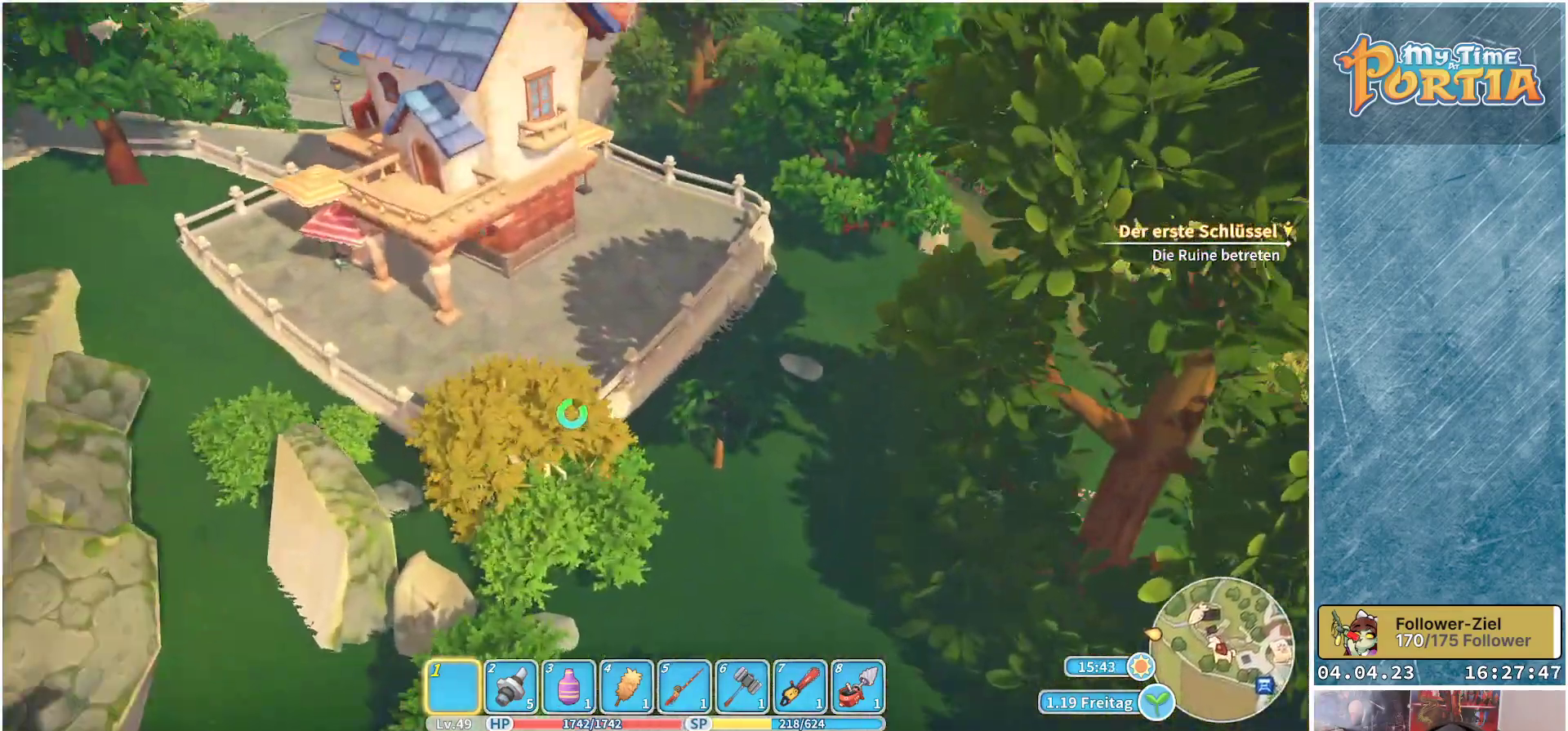
{"buttons": ["R1"], "left_stick": "up-right", "right_stick": "center", "events": [[50, "right_stick", "center"], [333, "right_stick", "up"], [467, "left_stick", "up-right"], [483, "right_stick", "center"]]}
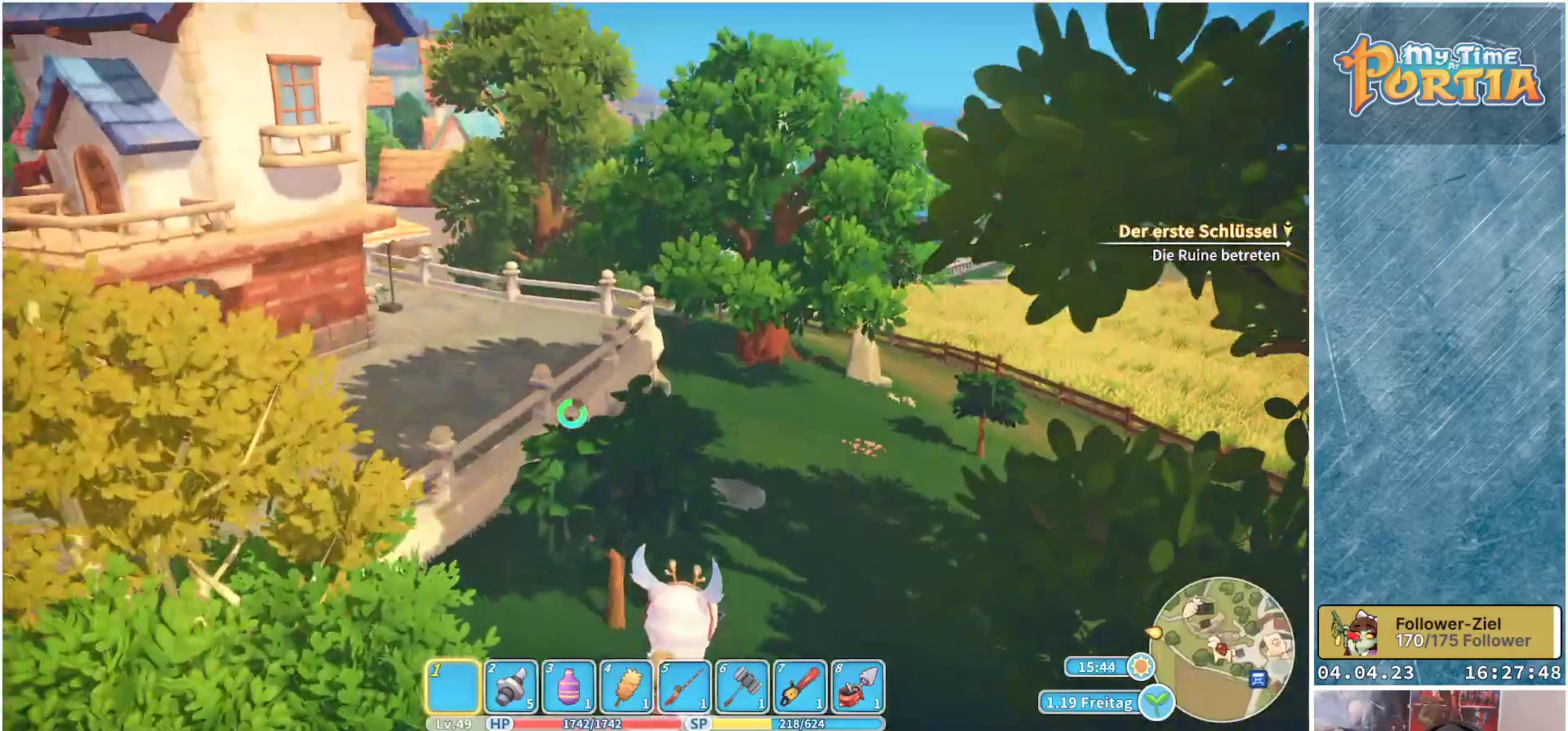
{"buttons": ["R1"], "left_stick": "up-right", "right_stick": "center", "events": []}
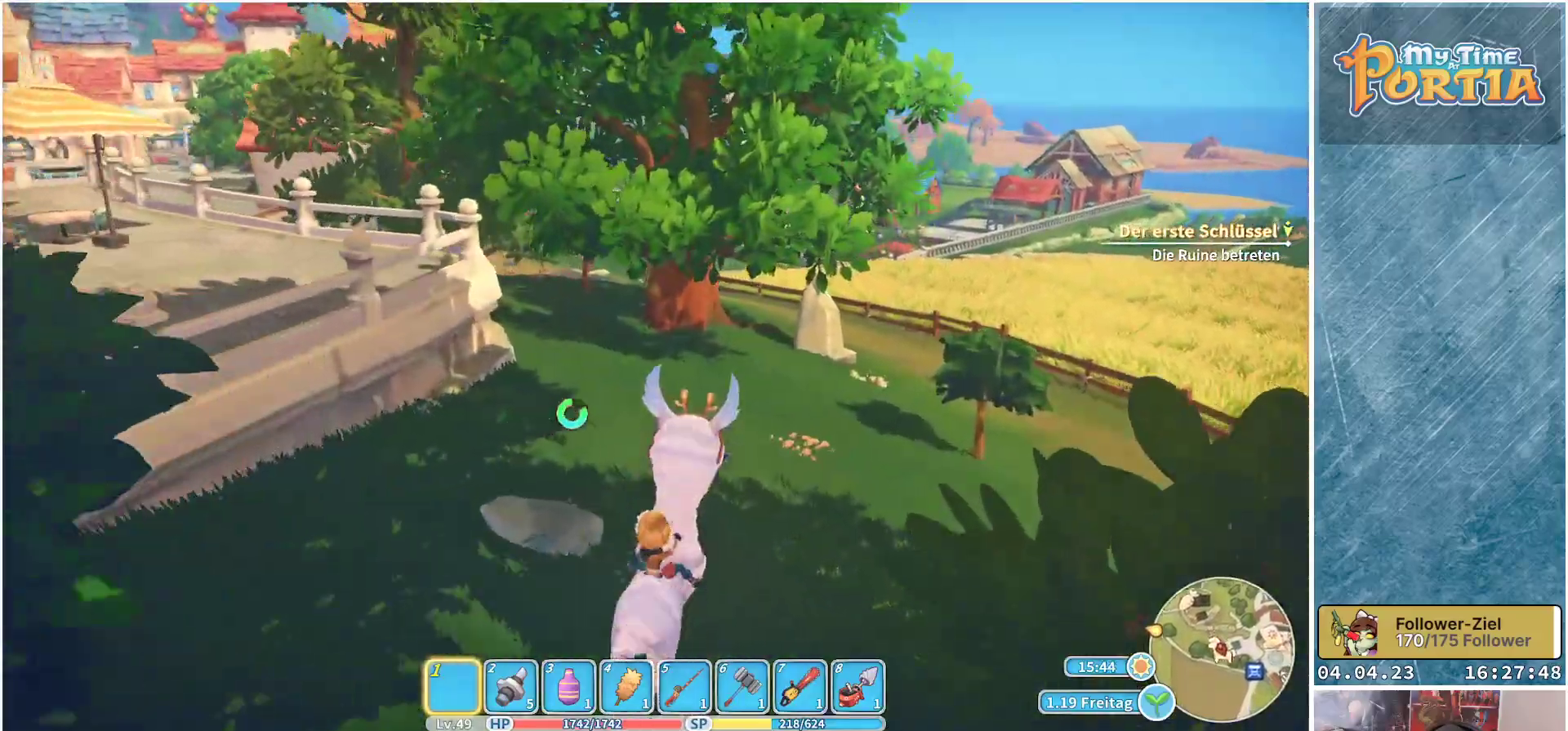
{"buttons": ["R1"], "left_stick": "up-right", "right_stick": "center", "events": []}
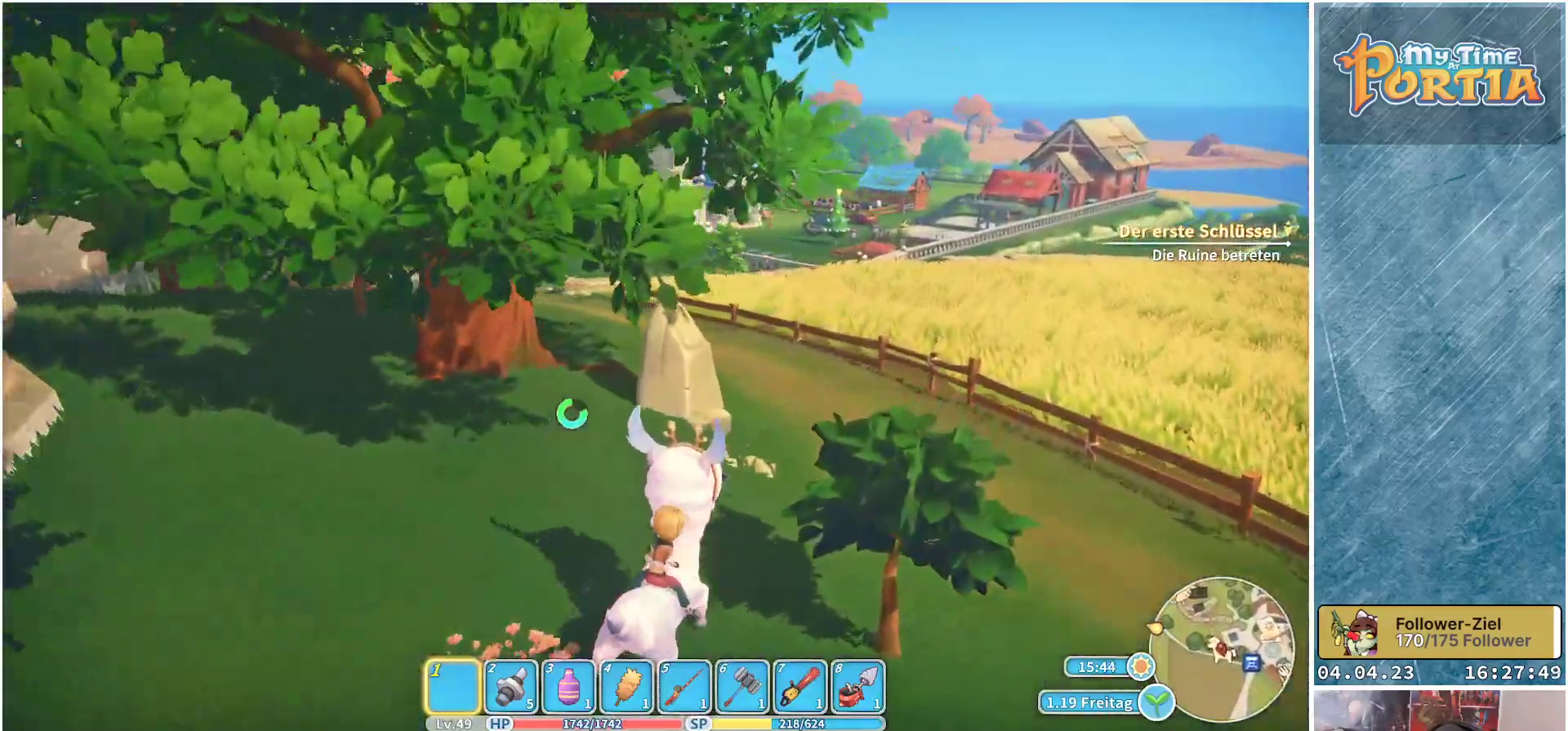
{"buttons": ["R1"], "left_stick": "up", "right_stick": "center", "events": [[250, "right_stick", "left"], [350, "left_stick", "up"], [383, "right_stick", "center"]]}
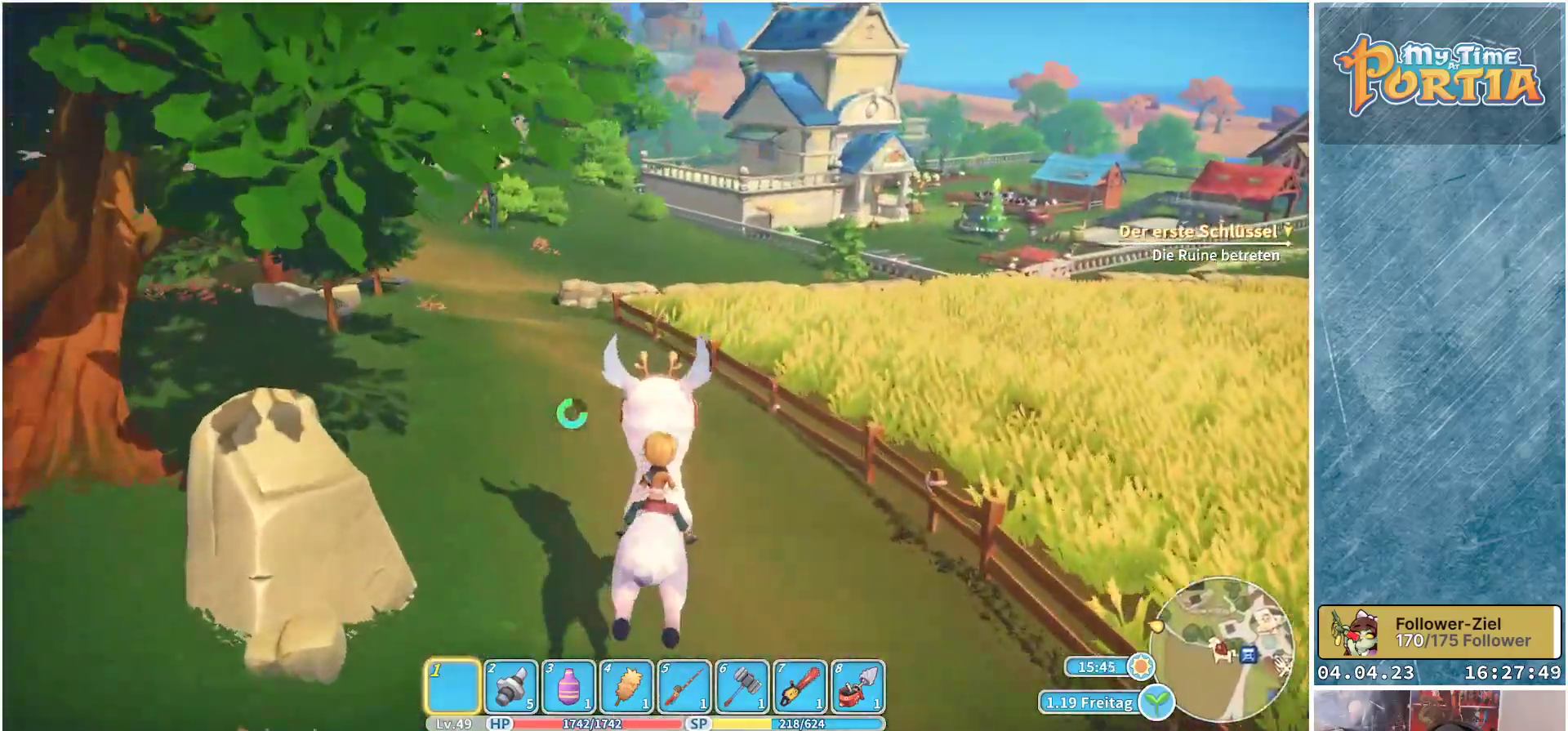
{"buttons": ["R1"], "left_stick": "up", "right_stick": "center", "events": []}
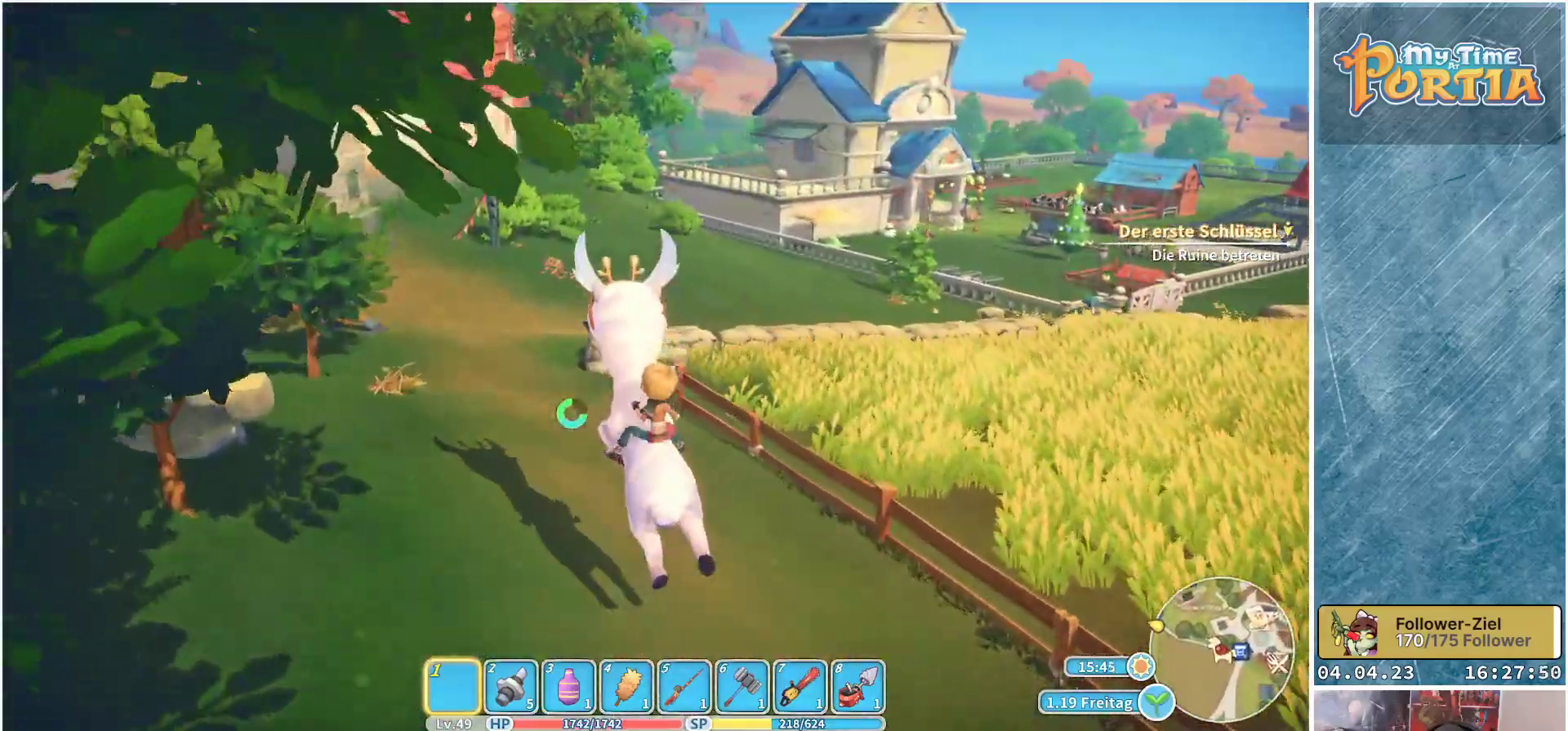
{"buttons": ["R1"], "left_stick": "up", "right_stick": "center", "events": []}
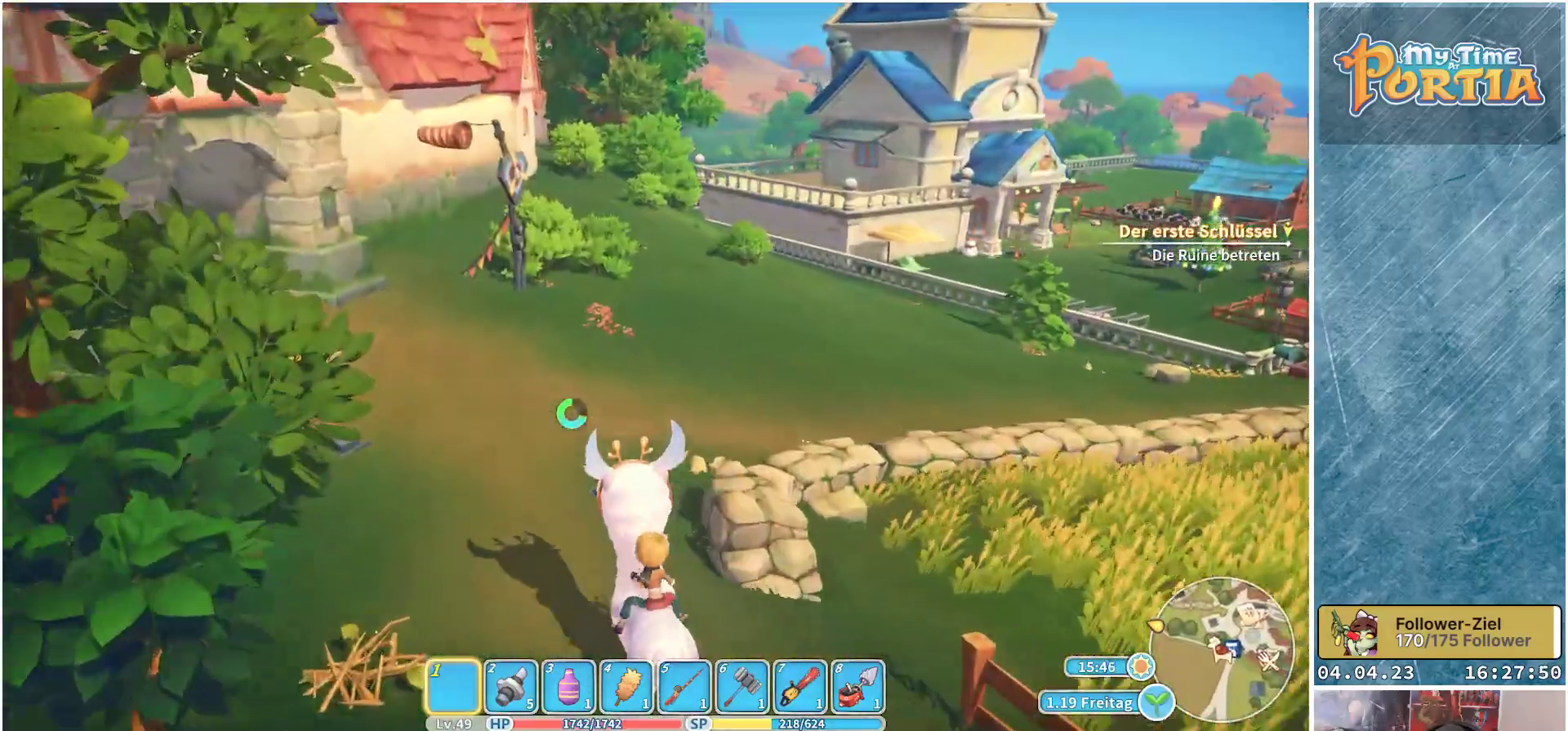
{"buttons": ["R1"], "left_stick": "up-right", "right_stick": "center", "events": [[100, "right_stick", "up-right"], [267, "right_stick", "center"], [317, "left_stick", "up-right"]]}
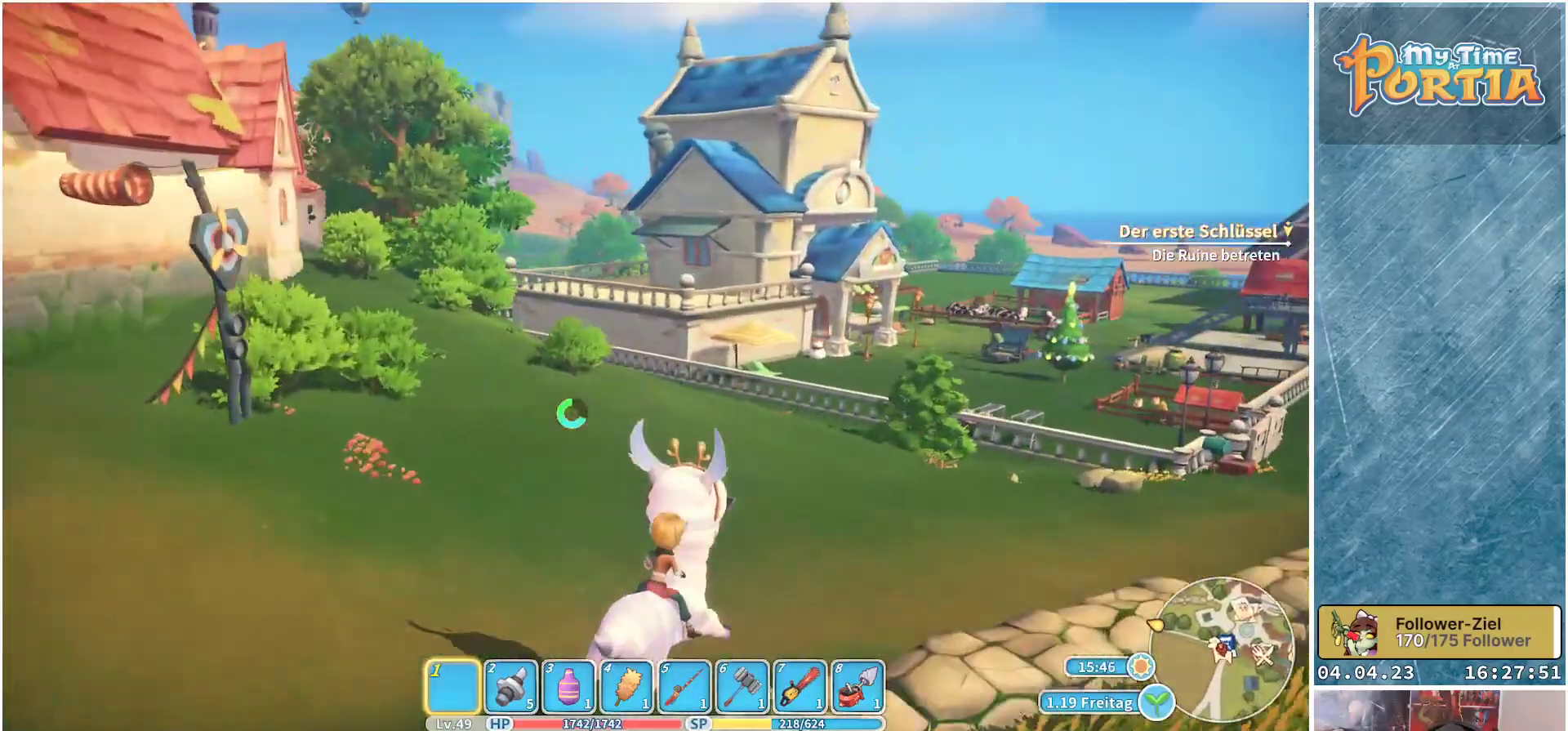
{"buttons": ["R1"], "left_stick": "up-right", "right_stick": "down-right", "events": [[83, "right_stick", "down-right"]]}
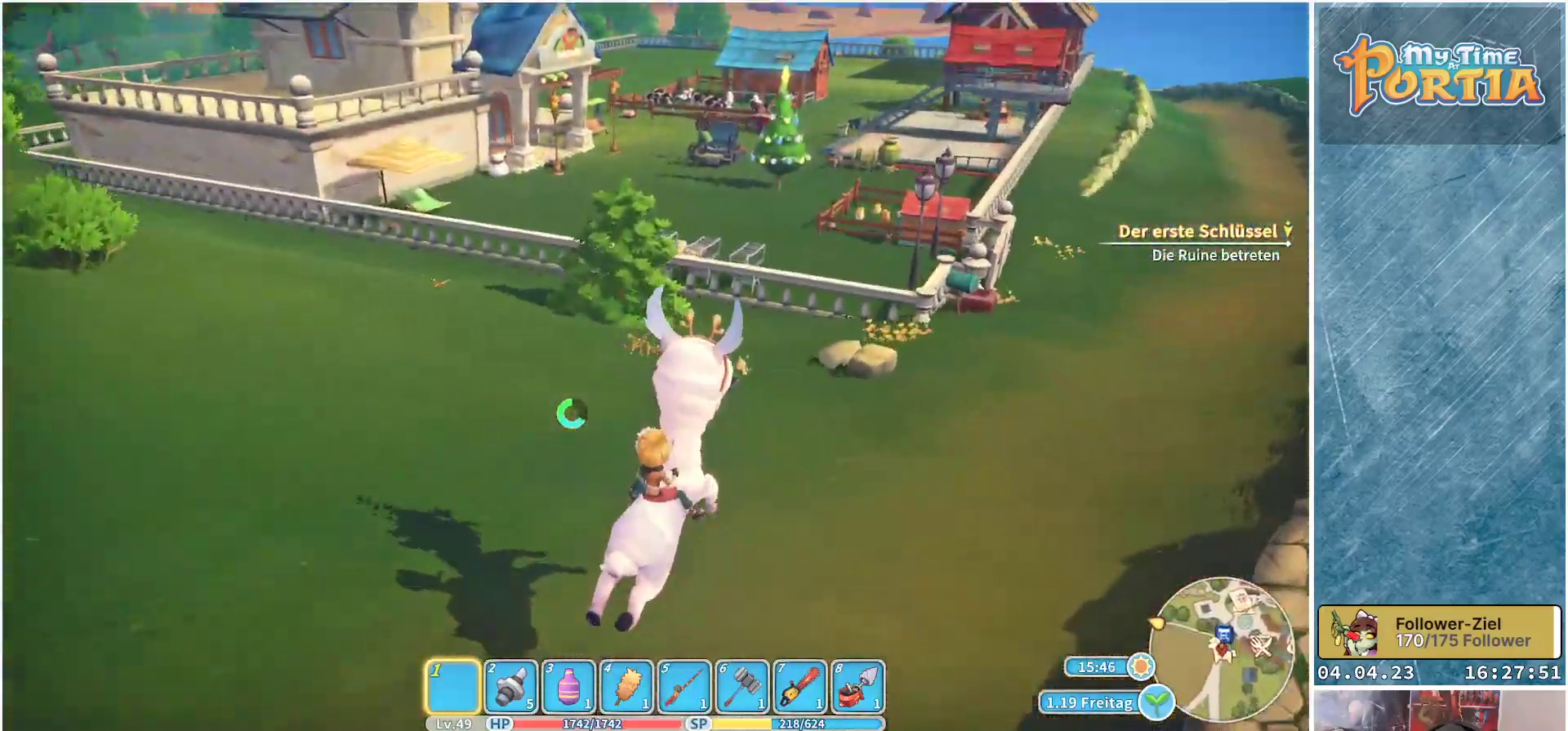
{"buttons": ["R1"], "left_stick": "up", "right_stick": "center", "events": [[33, "left_stick", "up"], [33, "right_stick", "center"]]}
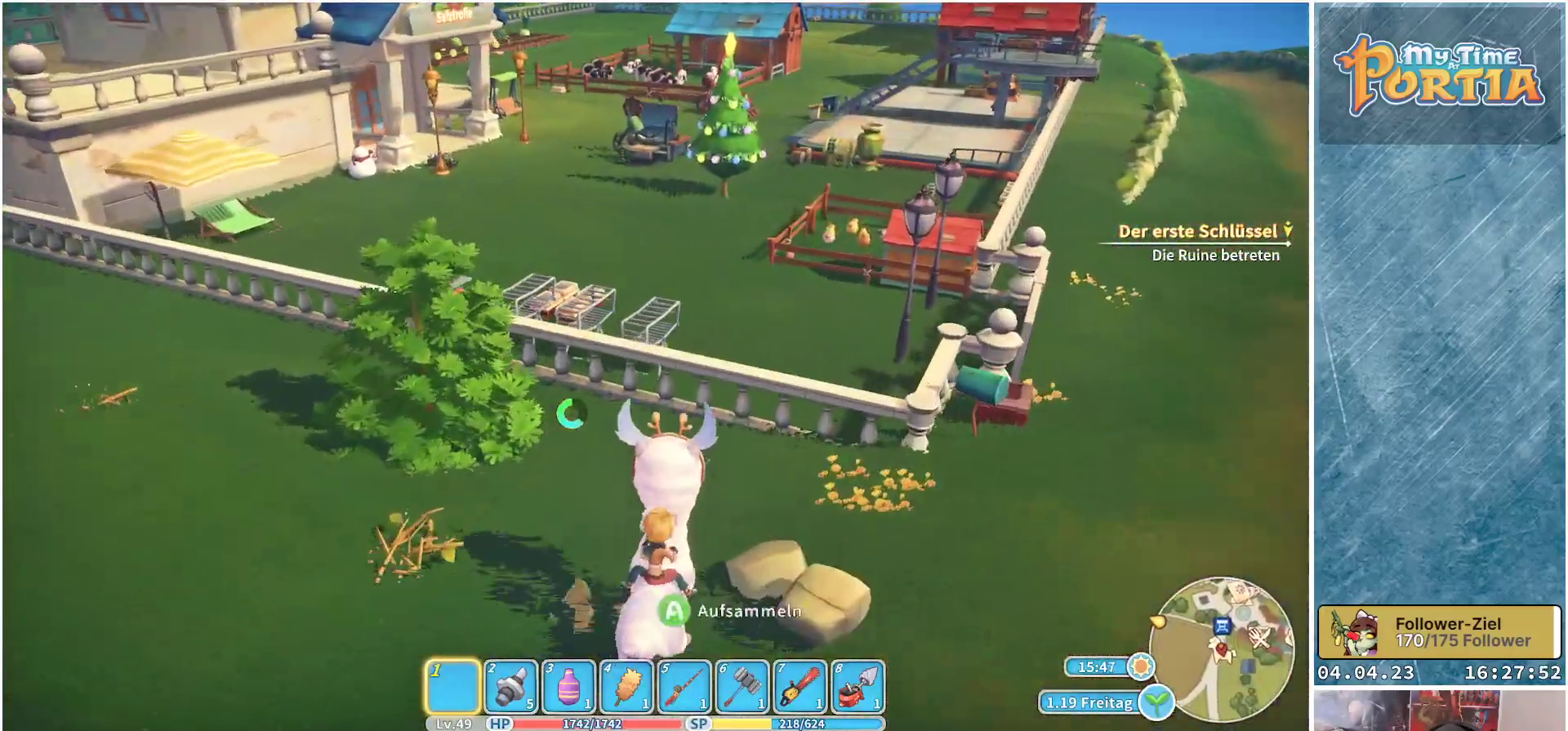
{"buttons": ["R1"], "left_stick": "up", "right_stick": "center", "events": [[83, "B", "down"], [167, "B", "up"]]}
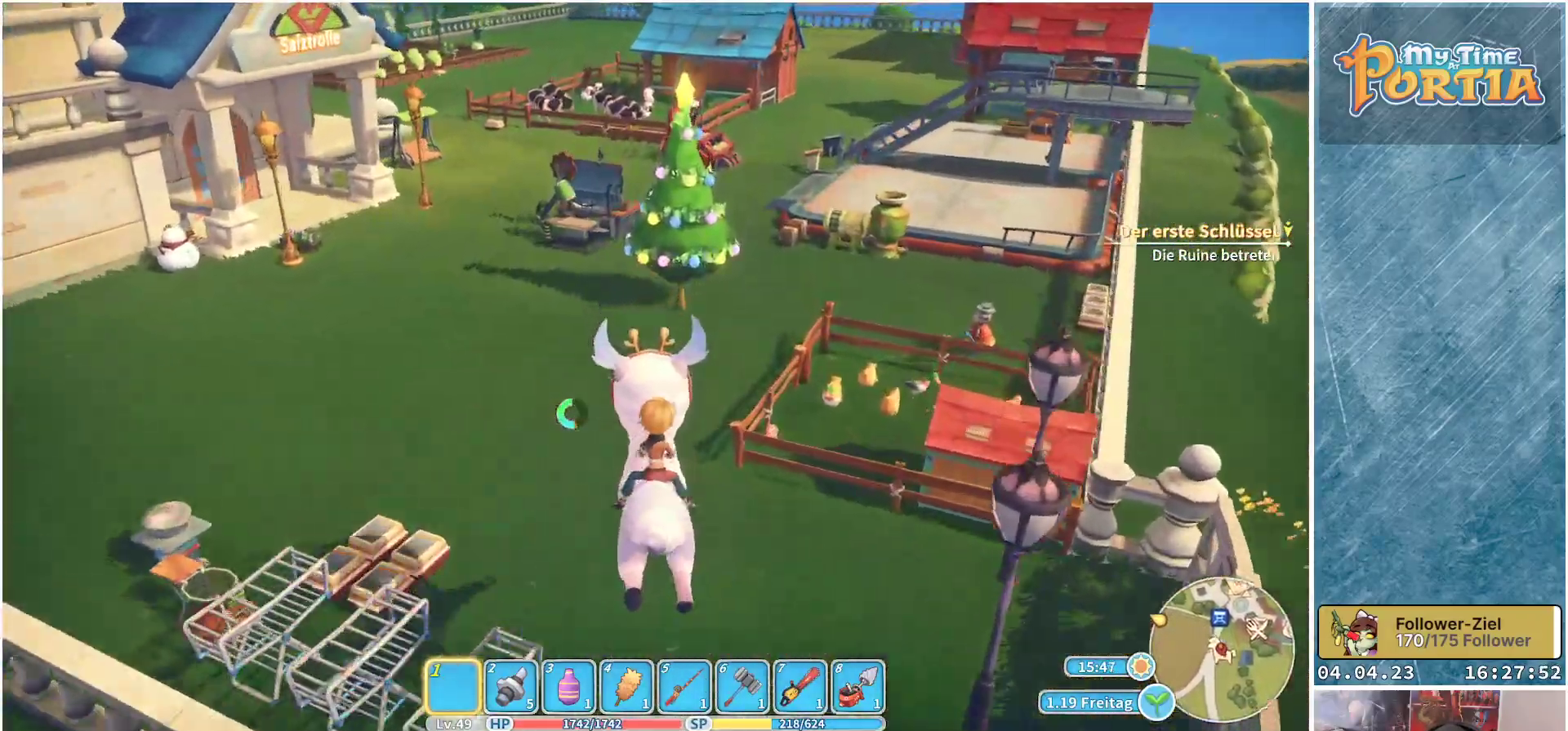
{"buttons": [], "left_stick": "up-left", "right_stick": "left", "events": [[100, "R1", "up"], [117, "right_stick", "left"], [183, "left_stick", "up-left"]]}
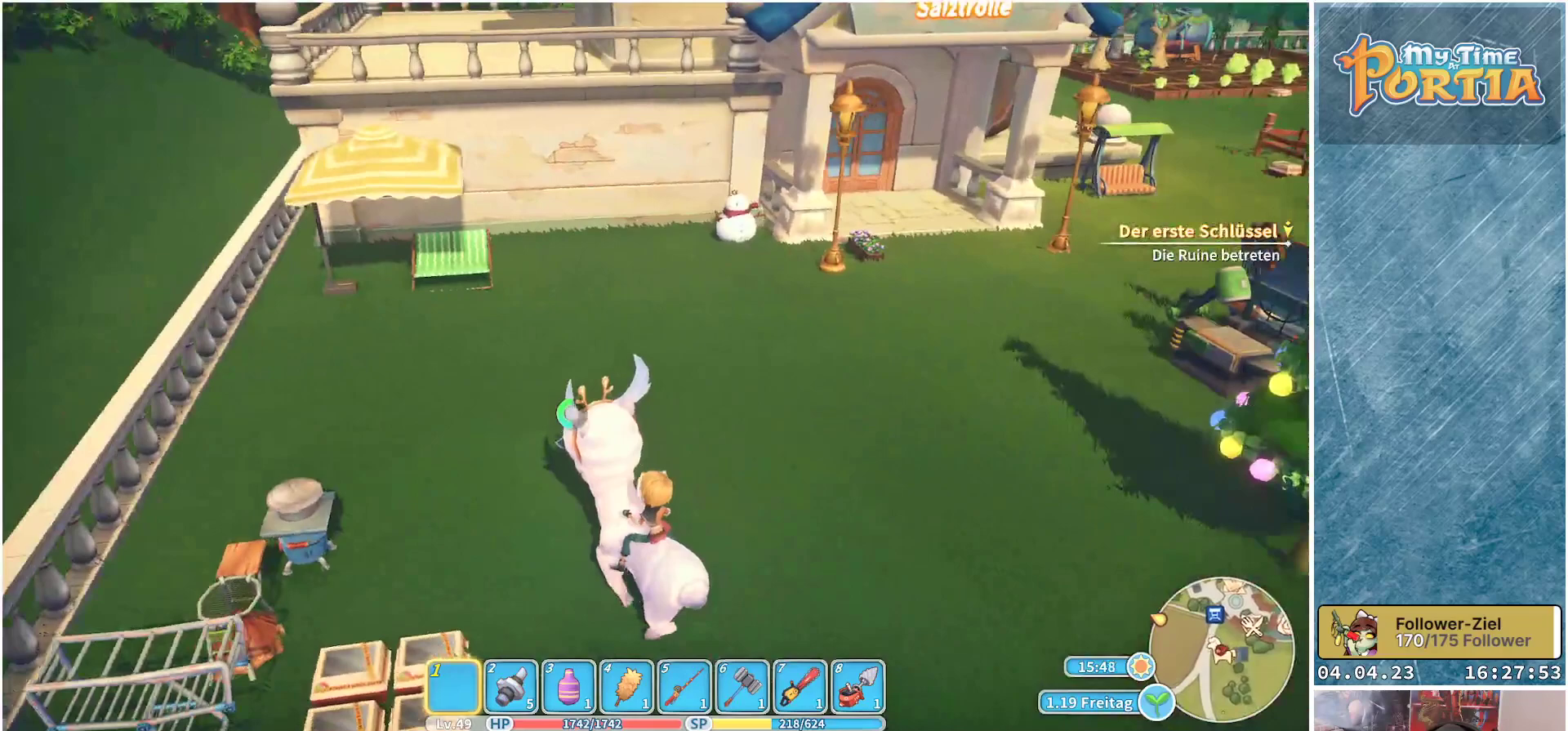
{"buttons": [], "left_stick": "left", "right_stick": "left", "events": [[67, "L1", "down"], [217, "L1", "up"], [217, "left_stick", "center"], [417, "left_stick", "left"]]}
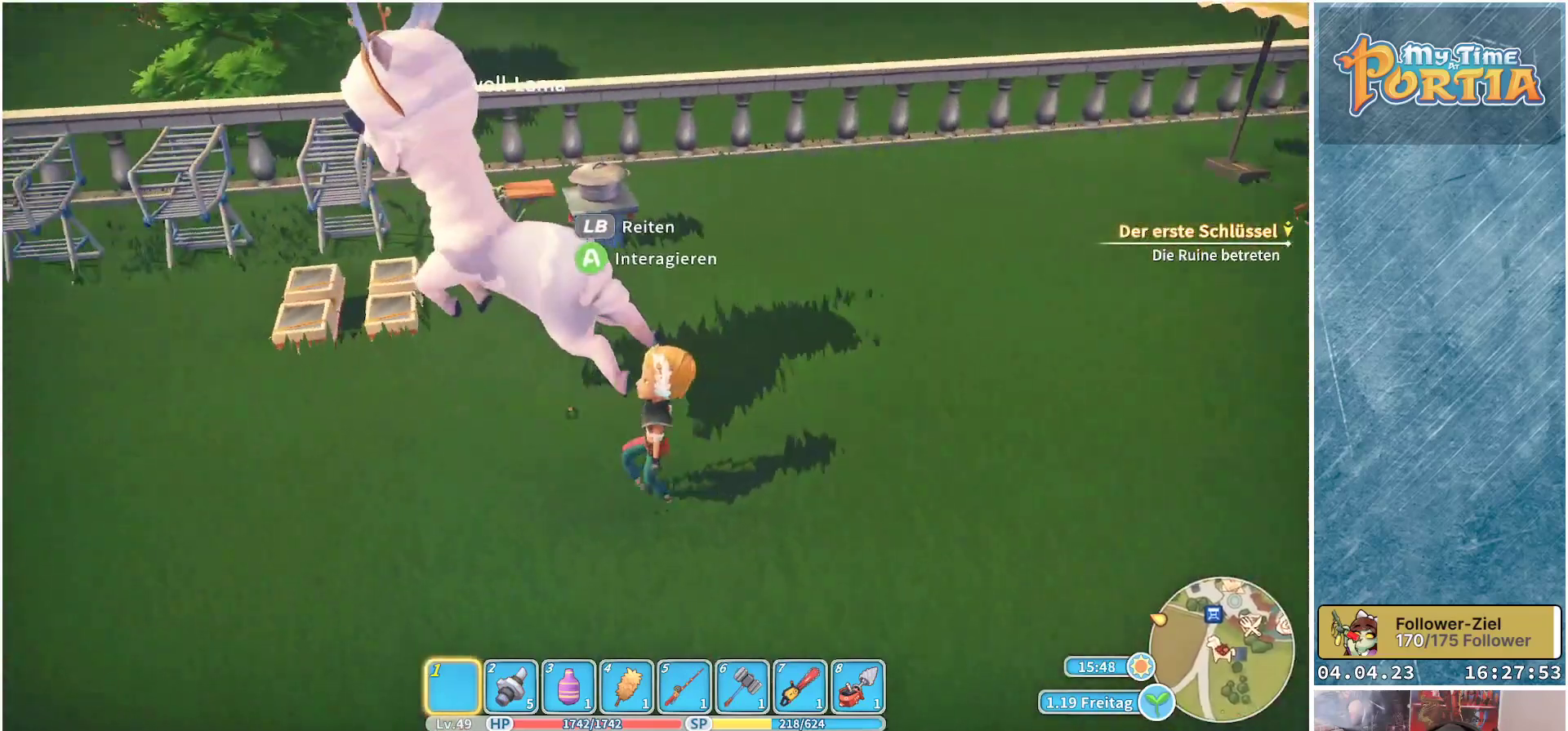
{"buttons": [], "left_stick": "up-right", "right_stick": "center", "events": [[50, "left_stick", "up-left"], [217, "right_stick", "center"], [283, "left_stick", "up"], [467, "left_stick", "up-right"]]}
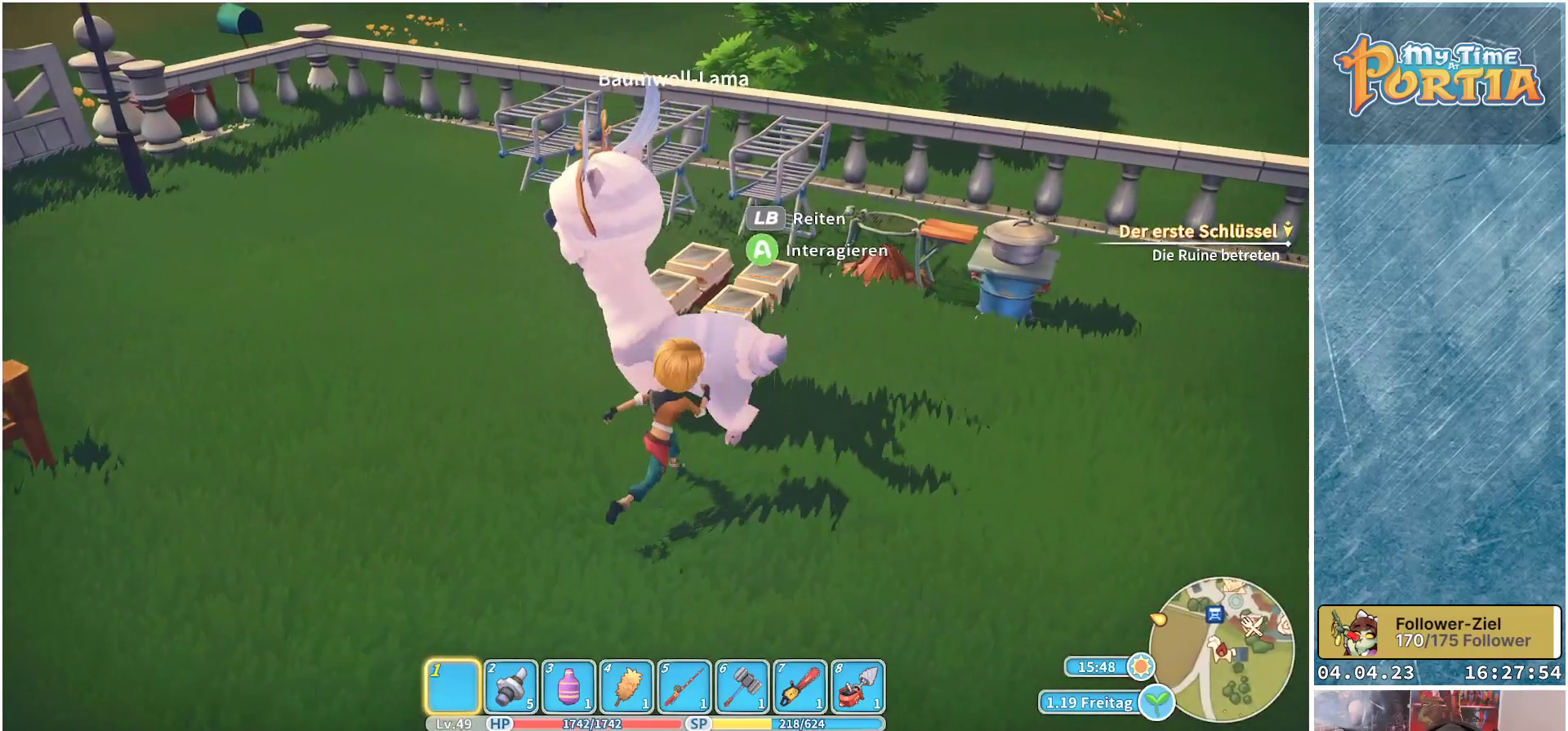
{"buttons": ["A"], "left_stick": "center", "right_stick": "center", "events": [[300, "left_stick", "up"], [483, "left_stick", "center"], [500, "A", "down"]]}
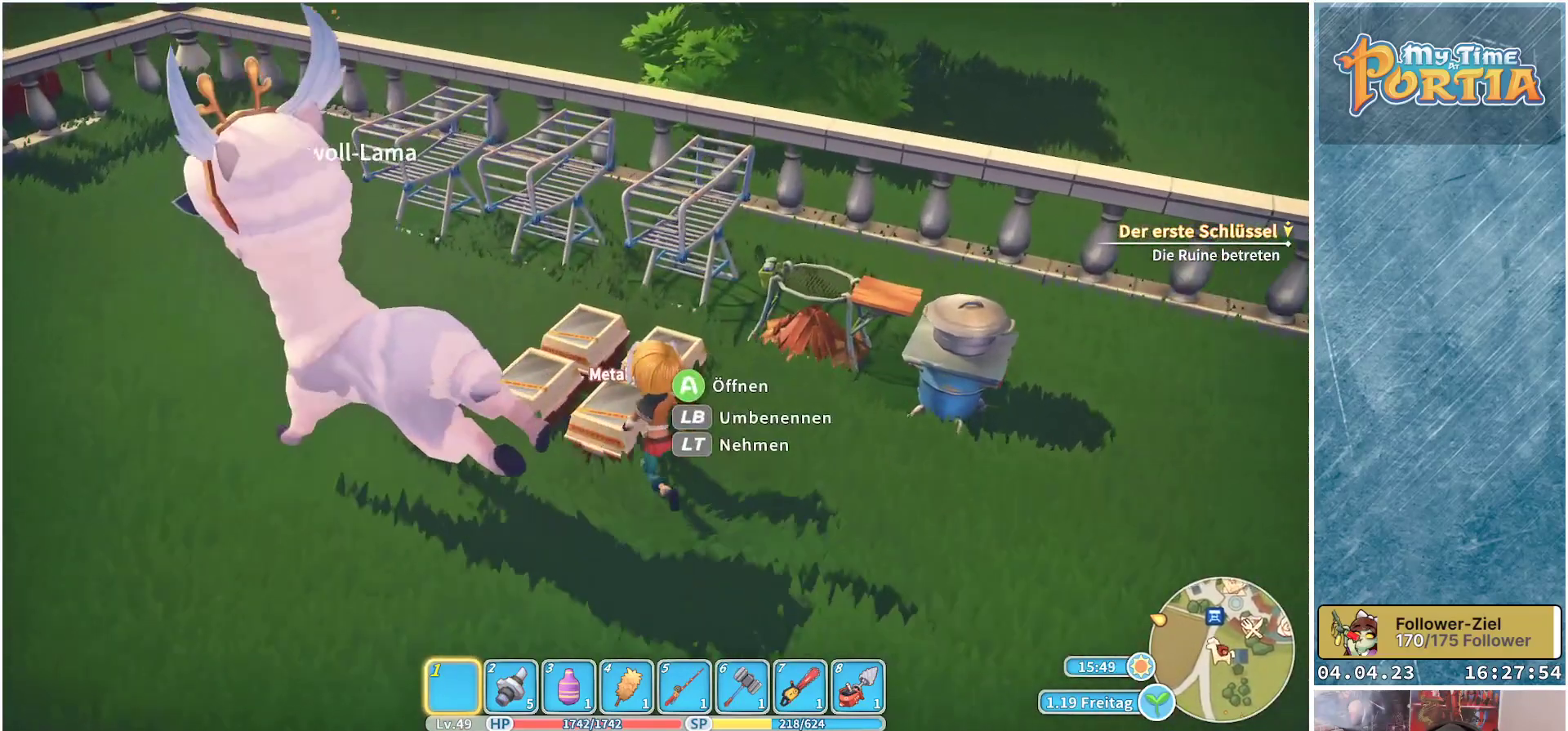
{"buttons": [], "left_stick": "center", "right_stick": "center", "events": [[33, "A", "up"]]}
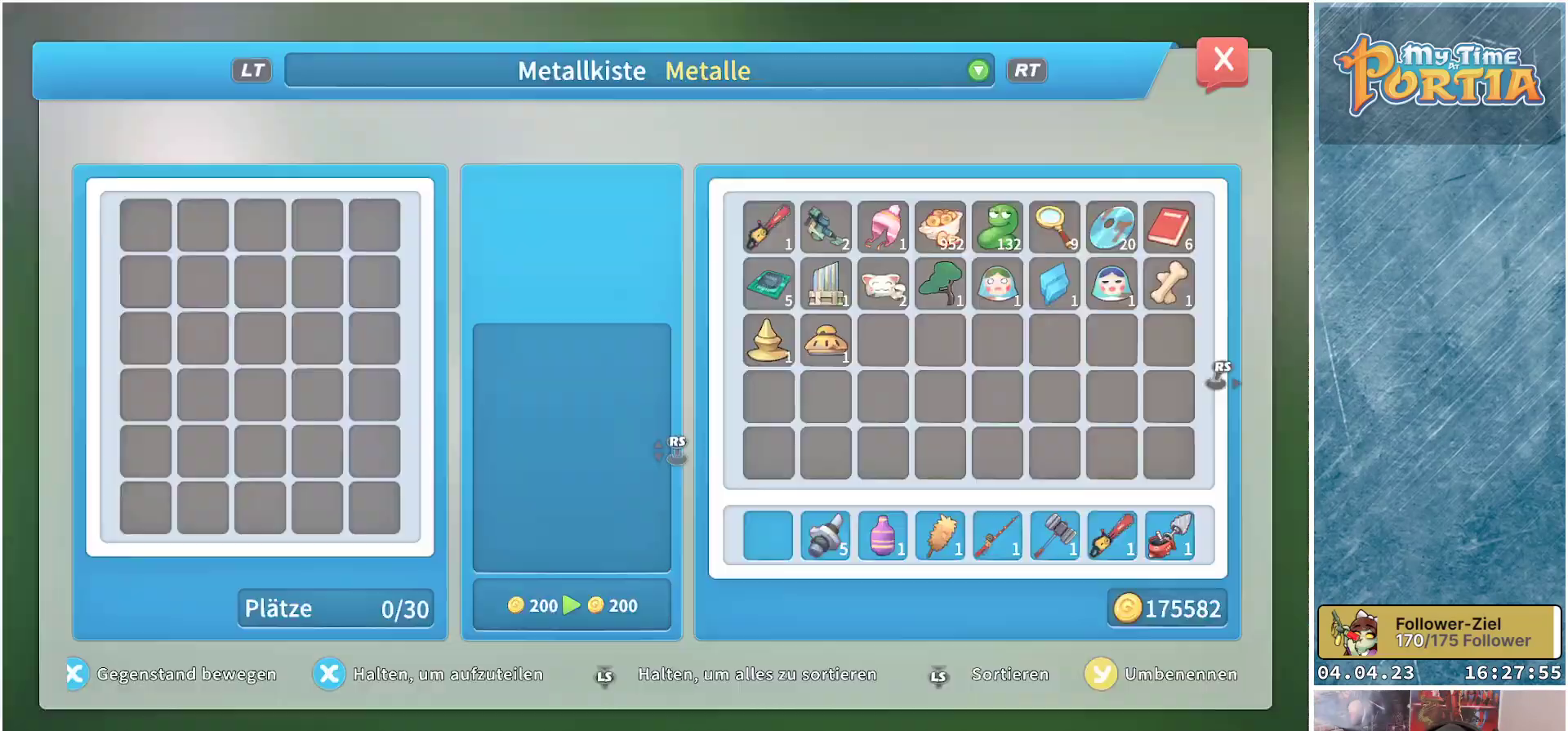
{"buttons": ["DPAD_LEFT"], "left_stick": "center", "right_stick": "center", "events": [[417, "DPAD_LEFT", "down"]]}
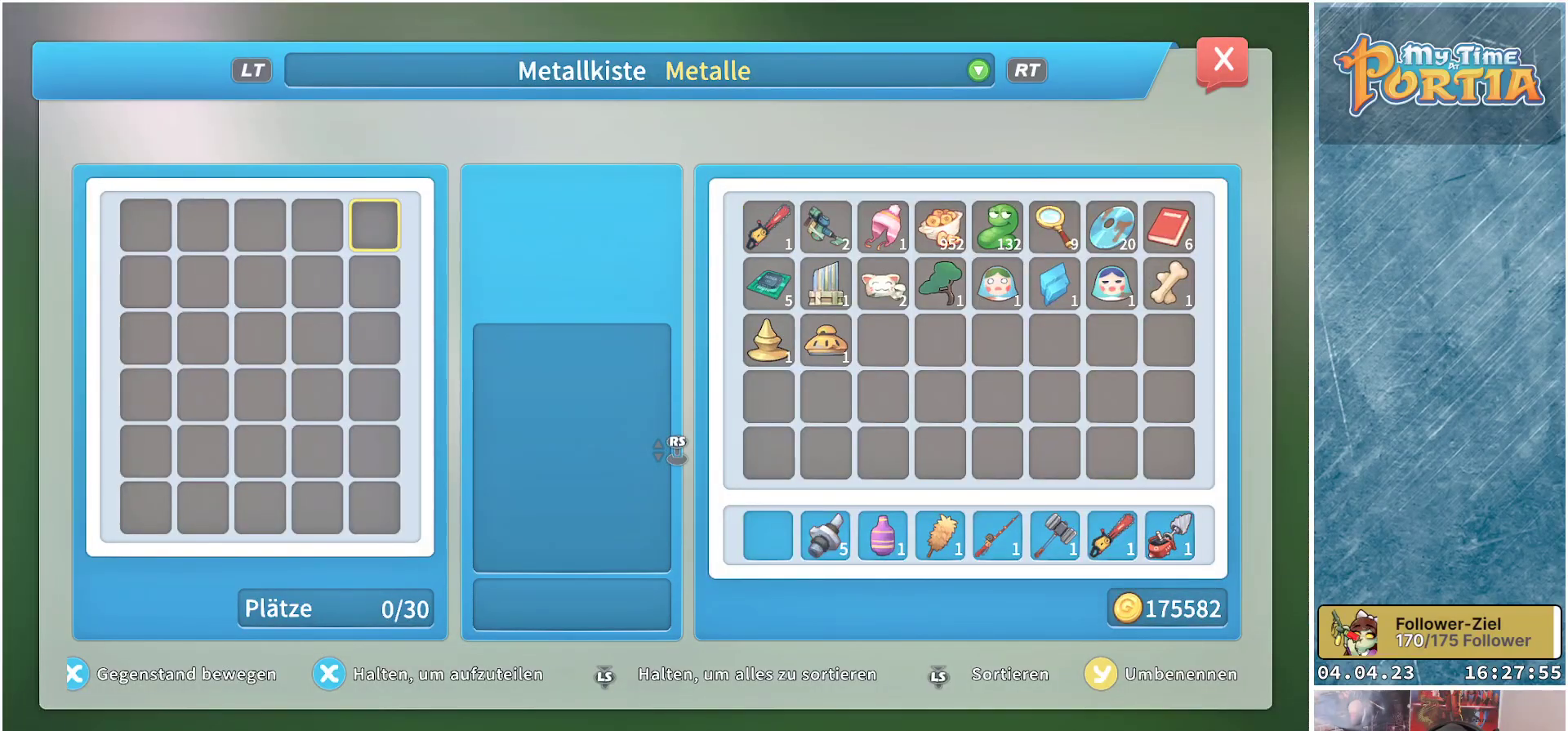
{"buttons": [], "left_stick": "center", "right_stick": "center", "events": [[33, "DPAD_LEFT", "up"]]}